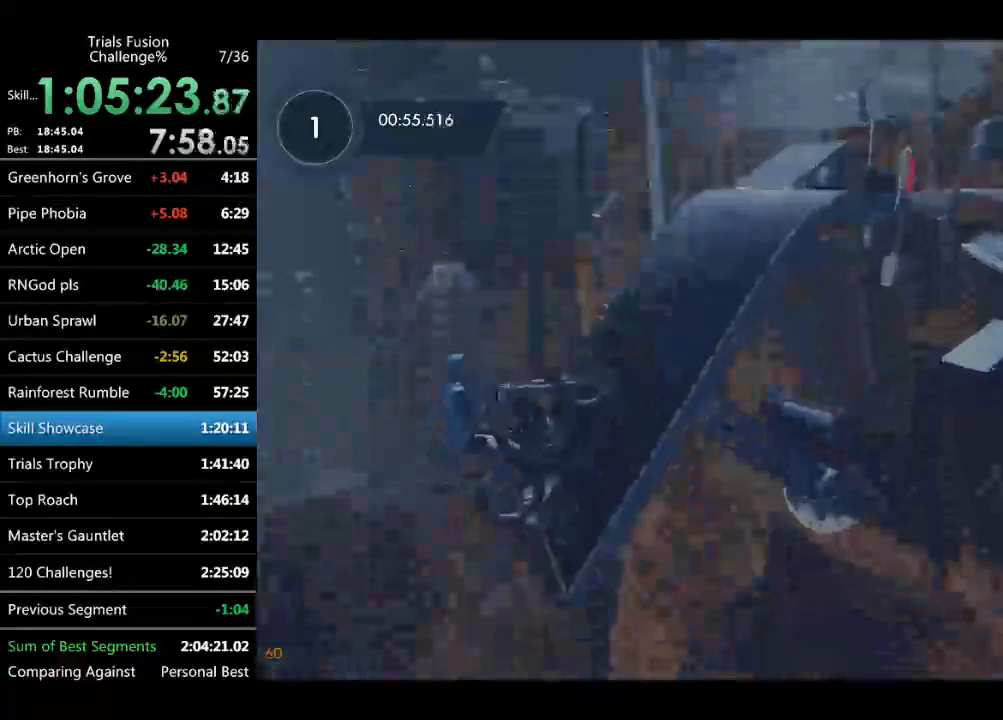
Gameplay with a controller (Xbox layout); each line is a JSON object with the inputs held at the frame after it (dt_ms = milliseconds from this image to that frame). "events" lists button and stick changes between this image and that frame as [ms after this image, input, new state], when the widget could be followed in between. Not read: A B DPAD_DOWN DPAD_LEFT DPAD_RIGHT DPAD_UP L1 L3 R1 R2 R3 SELECT START Y right_stick.
{"dt_ms": 499, "buttons": [], "left_stick": "center", "events": [[166, "left_stick", "right"], [457, "left_stick", "center"]]}
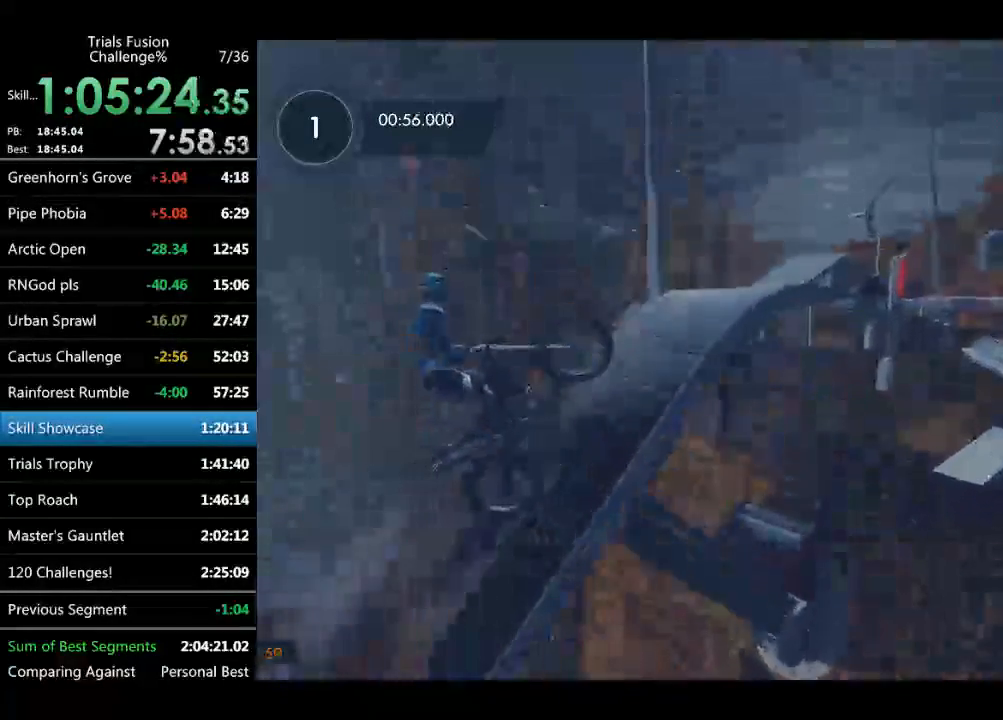
{"dt_ms": 498, "buttons": [], "left_stick": "right", "events": [[83, "left_stick", "right"]]}
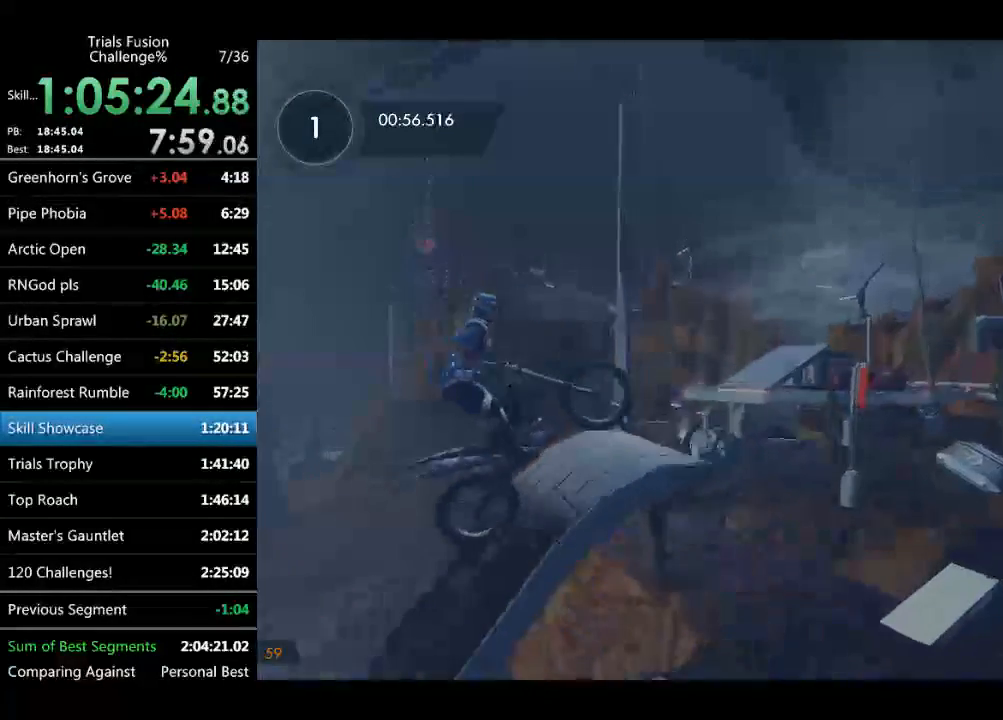
{"dt_ms": 499, "buttons": [], "left_stick": "center", "events": [[42, "left_stick", "center"], [167, "left_stick", "left"], [416, "left_stick", "center"]]}
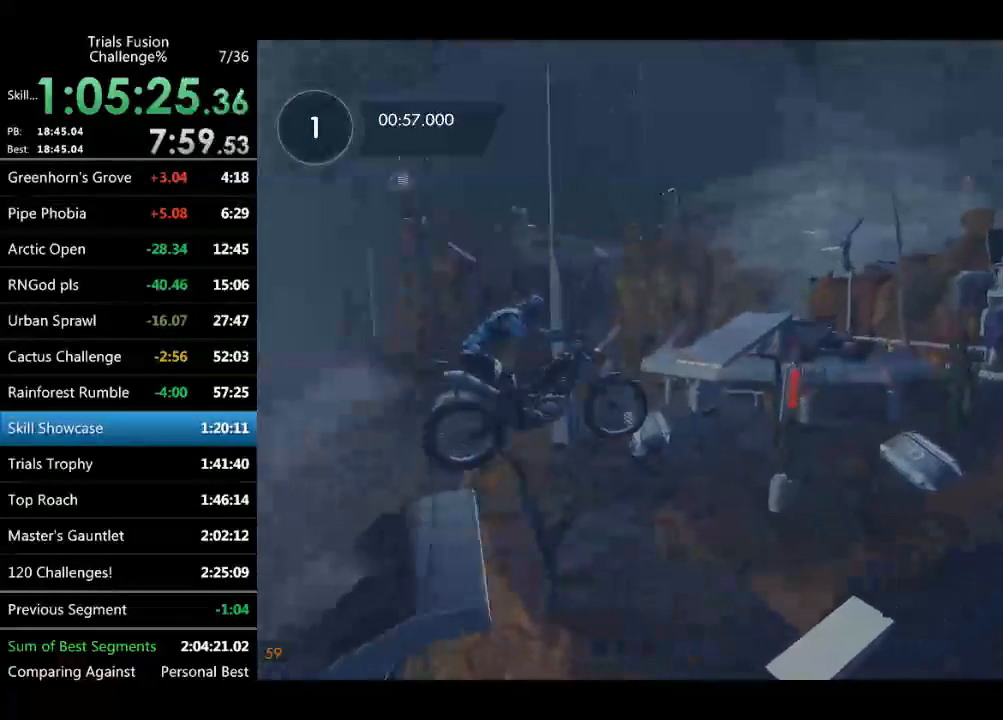
{"dt_ms": 499, "buttons": [], "left_stick": "center", "events": [[125, "left_stick", "up-left"], [291, "left_stick", "center"]]}
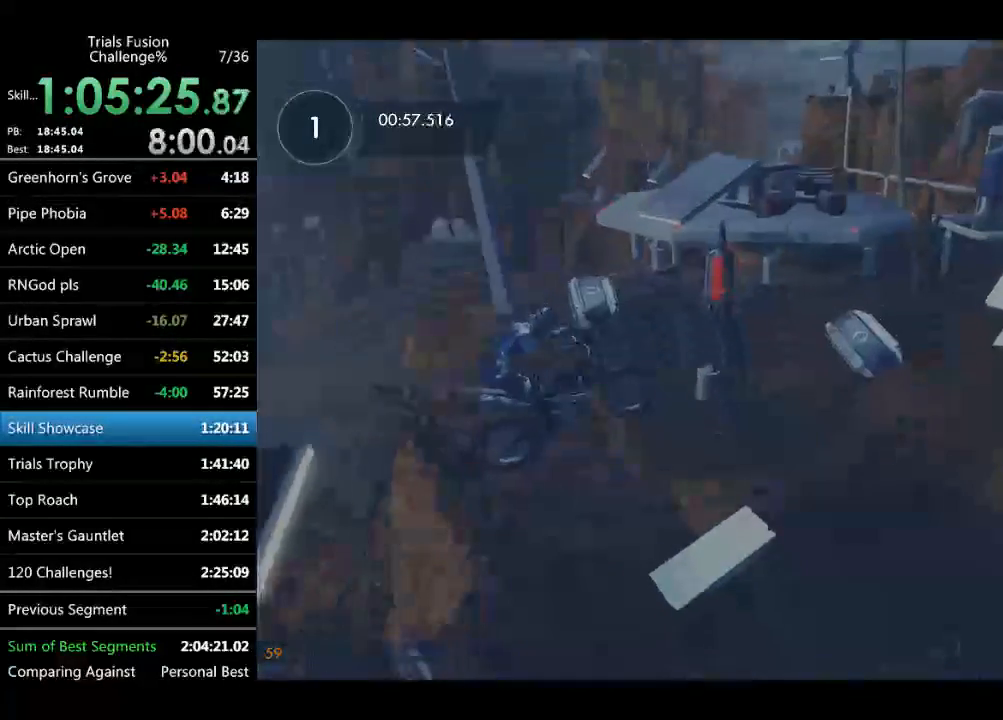
{"dt_ms": 997, "buttons": [], "left_stick": "left"}
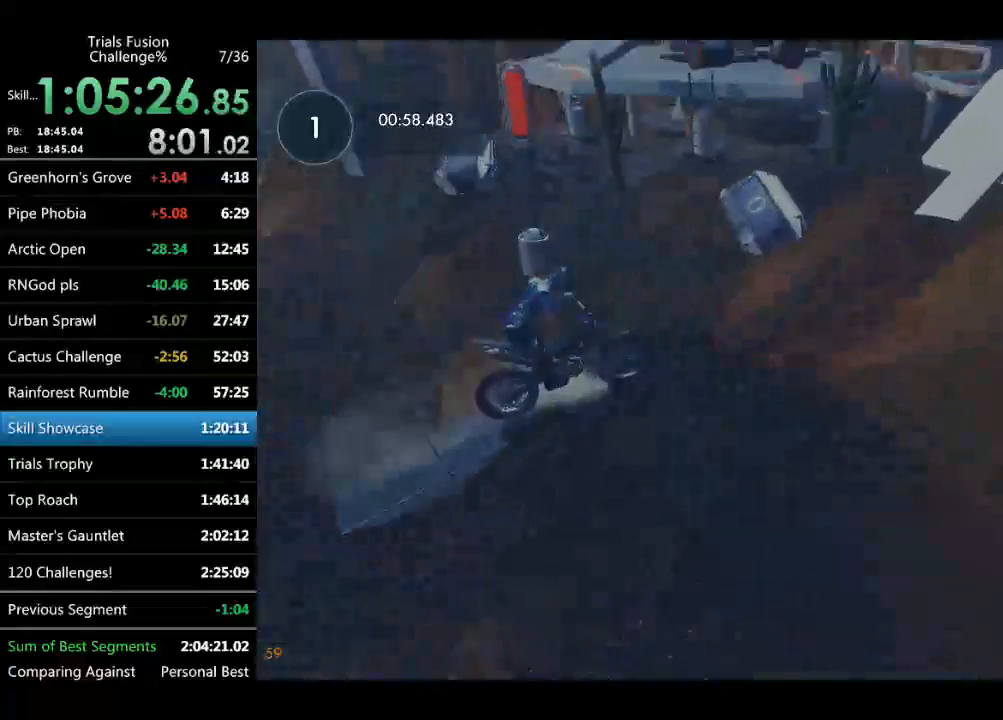
{"dt_ms": 541, "buttons": [], "left_stick": "left", "events": [[208, "left_stick", "center"], [499, "left_stick", "left"]]}
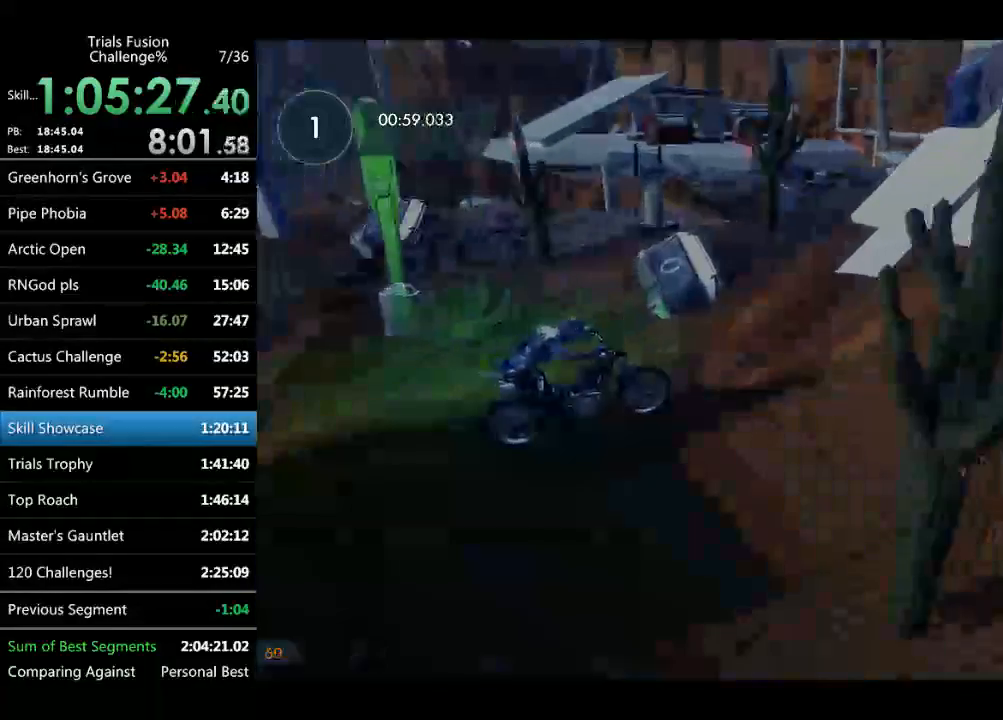
{"dt_ms": 499, "buttons": [], "left_stick": "center", "events": [[166, "left_stick", "center"]]}
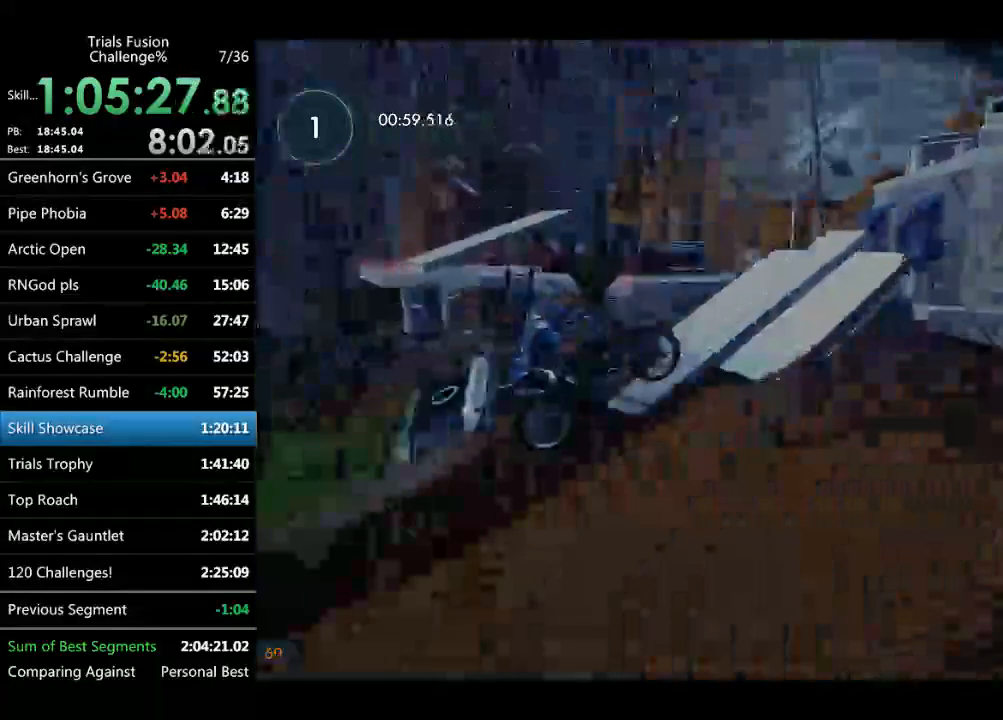
{"dt_ms": 498, "buttons": [], "left_stick": "left", "events": [[124, "left_stick", "right"], [249, "left_stick", "left"]]}
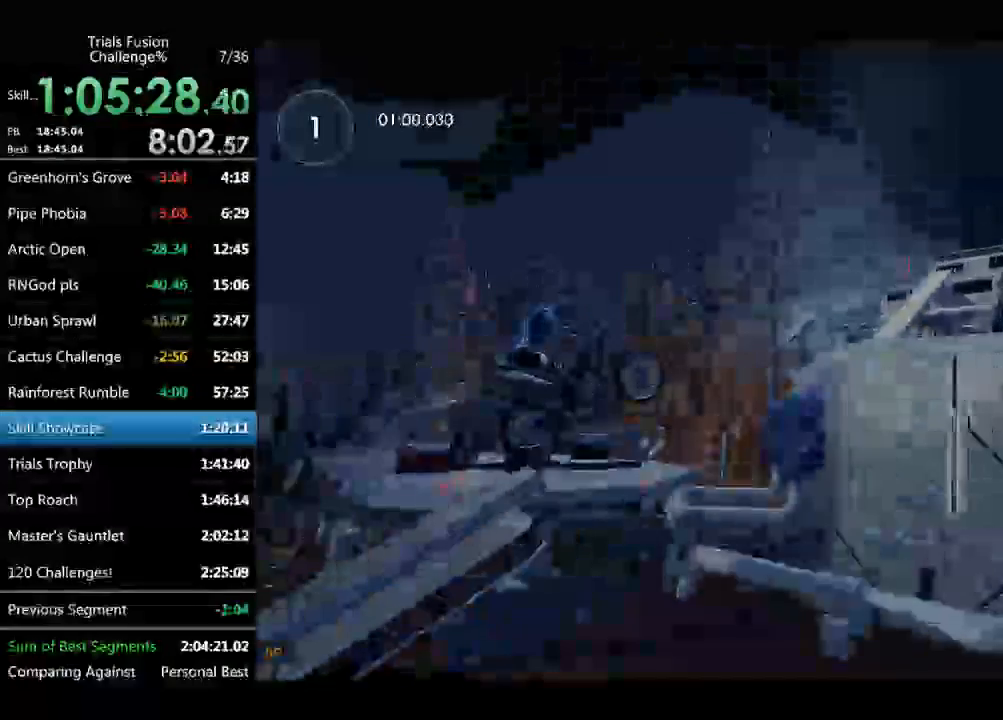
{"dt_ms": 499, "buttons": [], "left_stick": "center", "events": [[42, "left_stick", "center"], [167, "left_stick", "up-left"], [250, "left_stick", "center"]]}
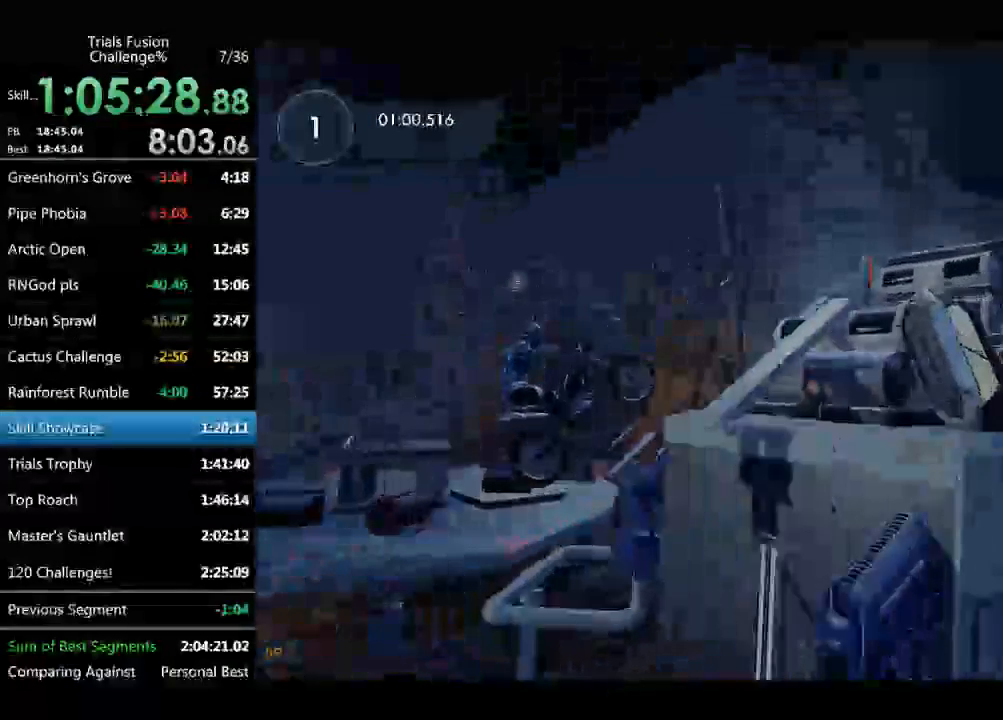
{"dt_ms": 499, "buttons": [], "left_stick": "center", "events": [[83, "left_stick", "up-left"], [250, "left_stick", "center"]]}
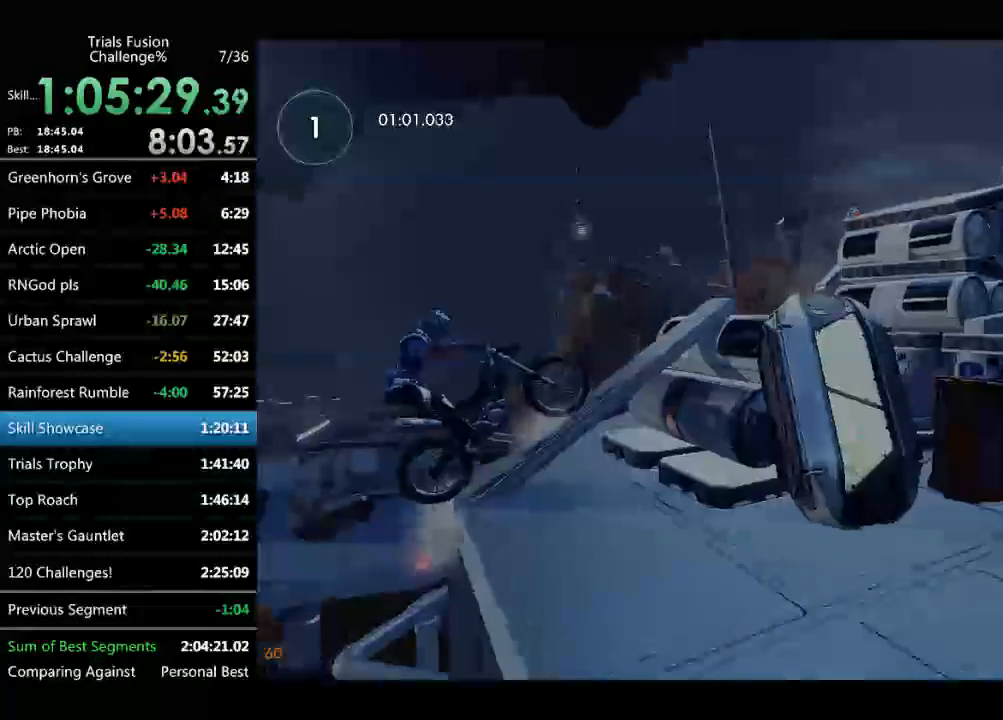
{"dt_ms": 499, "buttons": [], "left_stick": "center", "events": [[83, "left_stick", "left"], [208, "left_stick", "up-left"], [291, "left_stick", "center"], [374, "left_stick", "up-left"], [457, "left_stick", "center"]]}
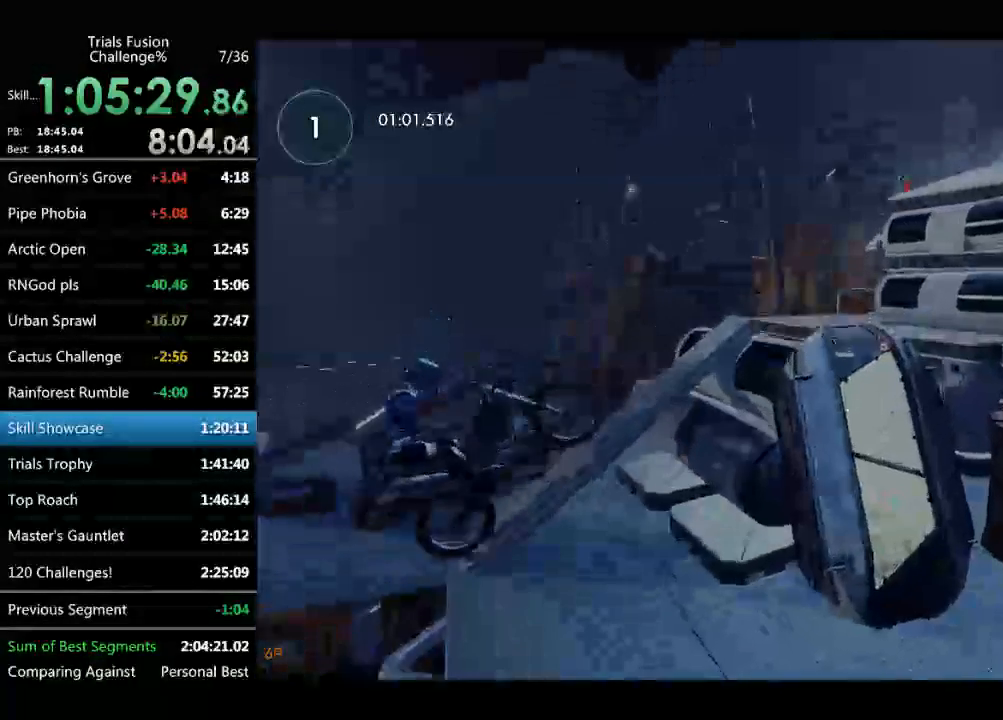
{"dt_ms": 498, "buttons": [], "left_stick": "center", "events": []}
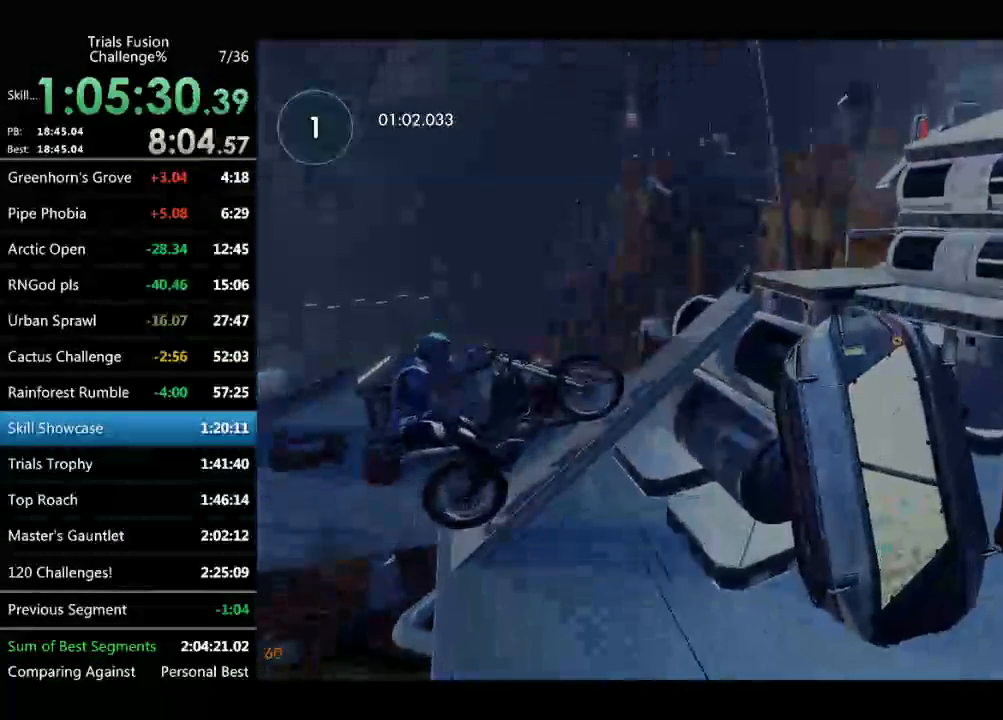
{"dt_ms": 499, "buttons": [], "left_stick": "center", "events": []}
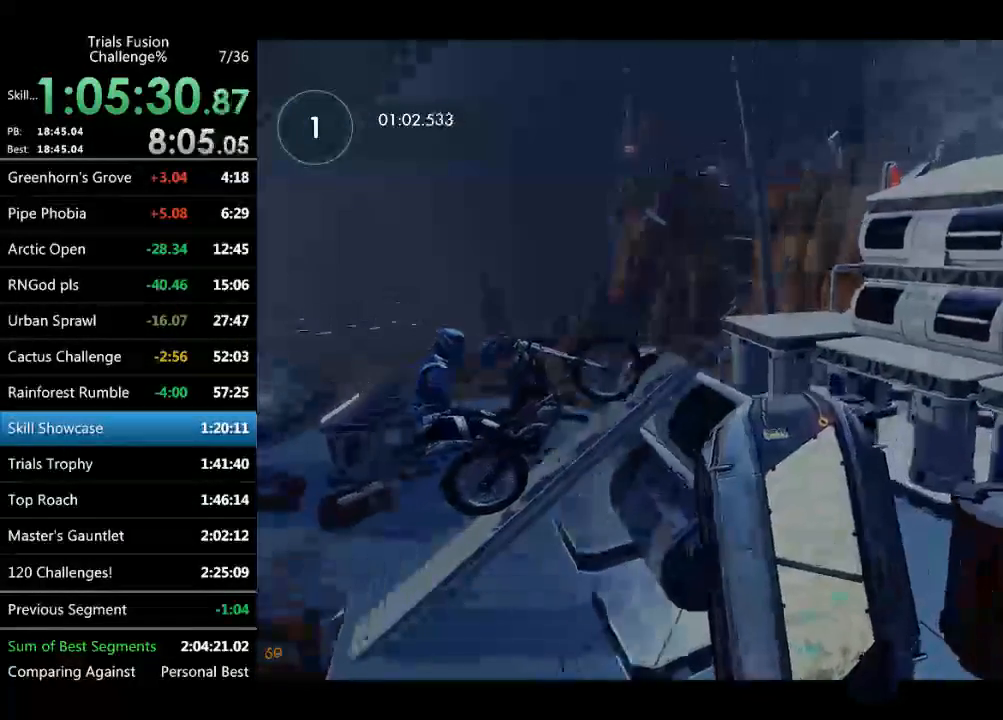
{"dt_ms": 499, "buttons": [], "left_stick": "up-left"}
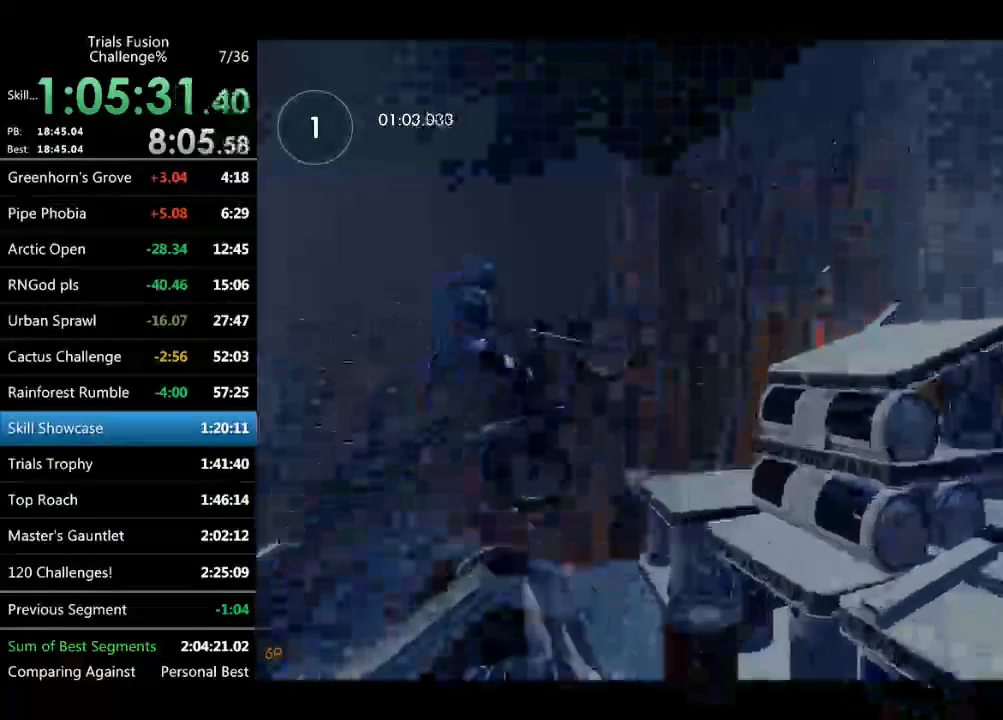
{"dt_ms": 499, "buttons": [], "left_stick": "left", "events": [[42, "left_stick", "center"], [499, "left_stick", "left"]]}
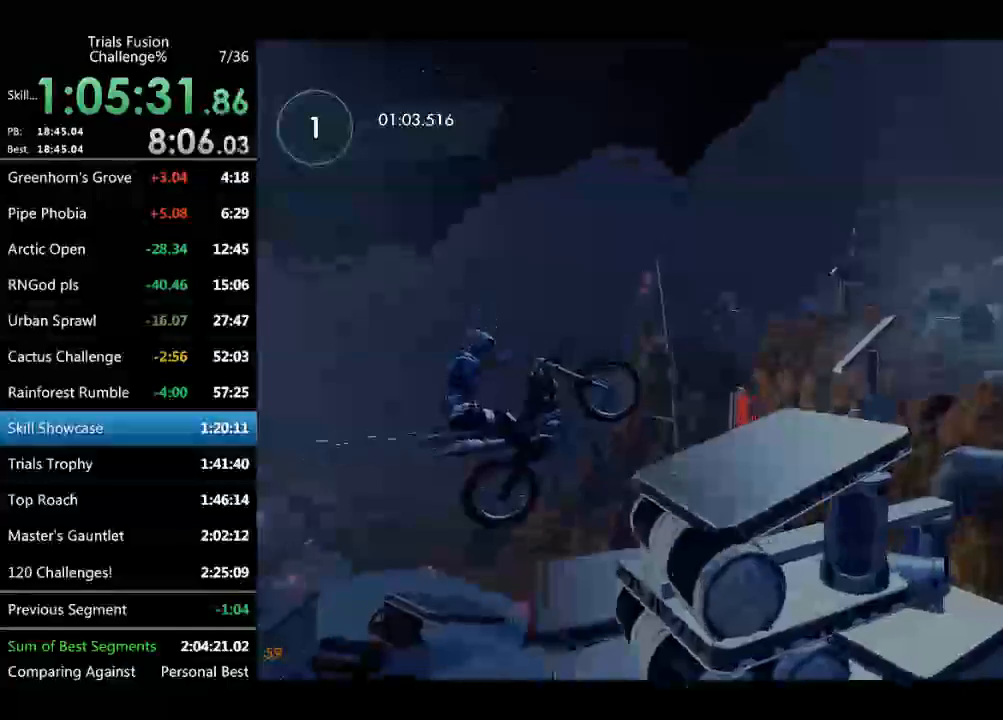
{"dt_ms": 499, "buttons": [], "left_stick": "up-left", "events": [[41, "left_stick", "center"], [208, "left_stick", "up-left"], [332, "left_stick", "center"], [499, "left_stick", "up-left"]]}
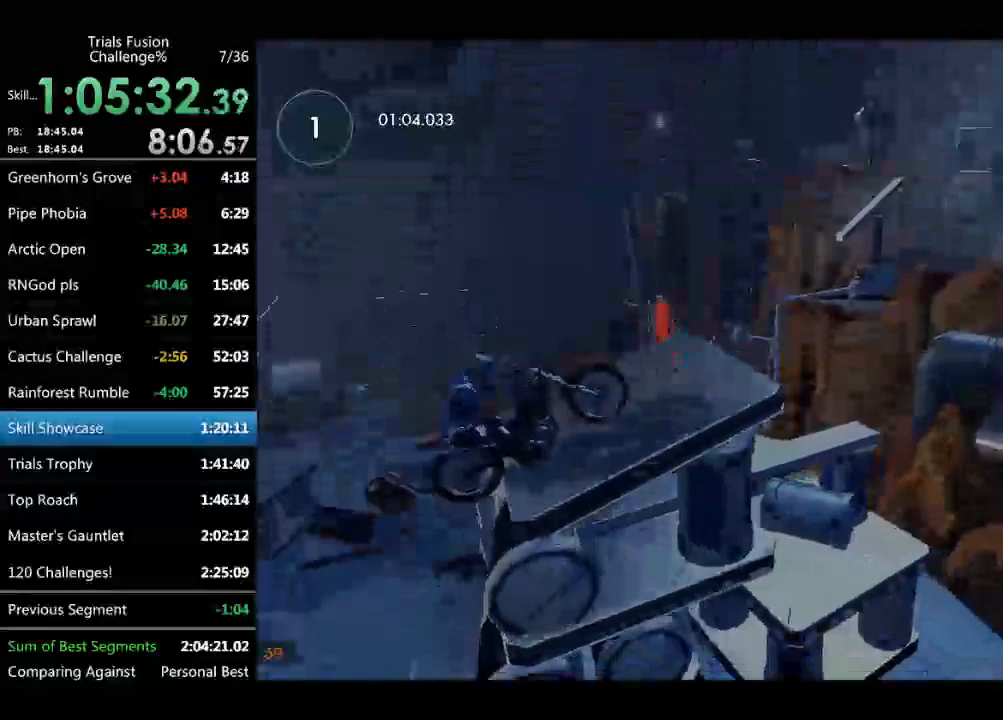
{"dt_ms": 498, "buttons": [], "left_stick": "center", "events": [[332, "left_stick", "center"]]}
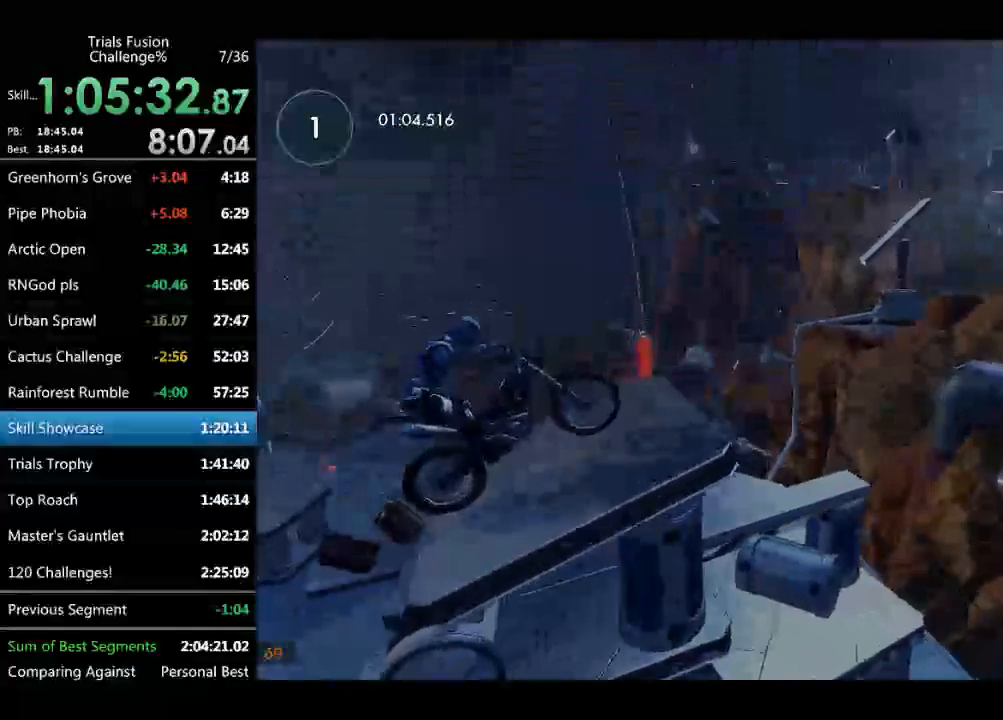
{"dt_ms": 499, "buttons": [], "left_stick": "left", "events": [[333, "left_stick", "left"]]}
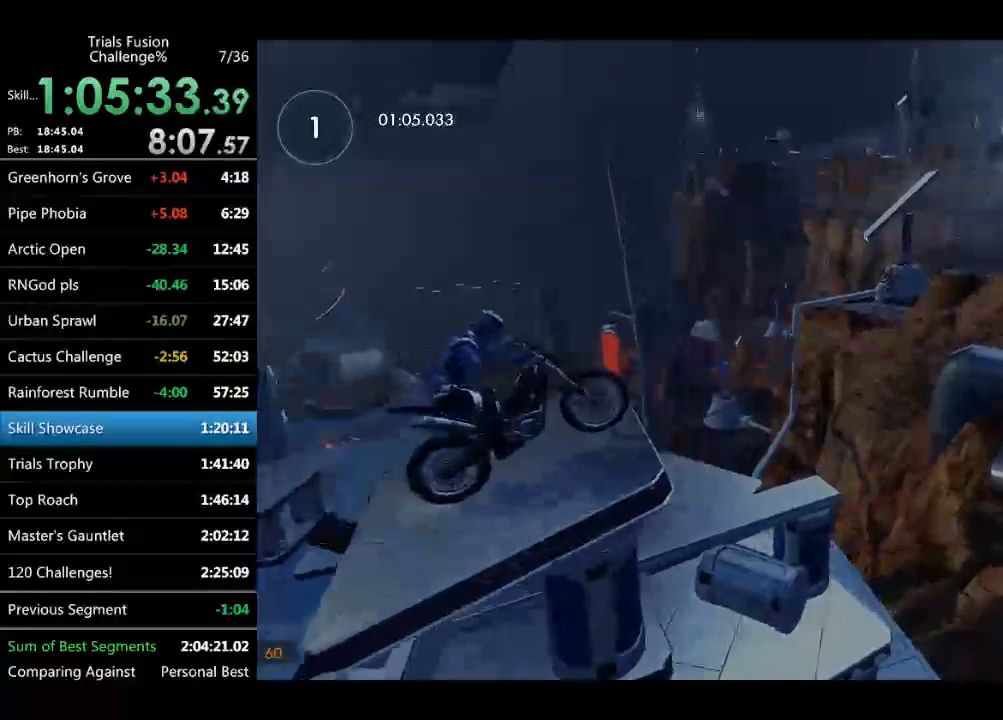
{"dt_ms": 499, "buttons": [], "left_stick": "left", "events": [[125, "L2", "down"], [166, "L2", "up"]]}
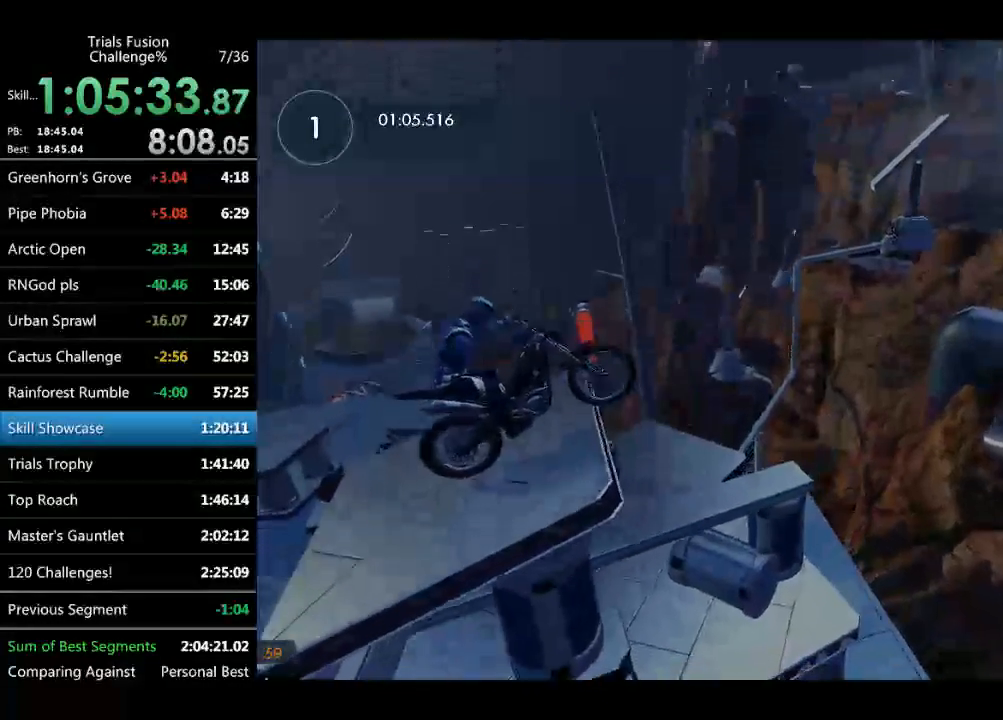
{"dt_ms": 499, "buttons": [], "left_stick": "left", "events": []}
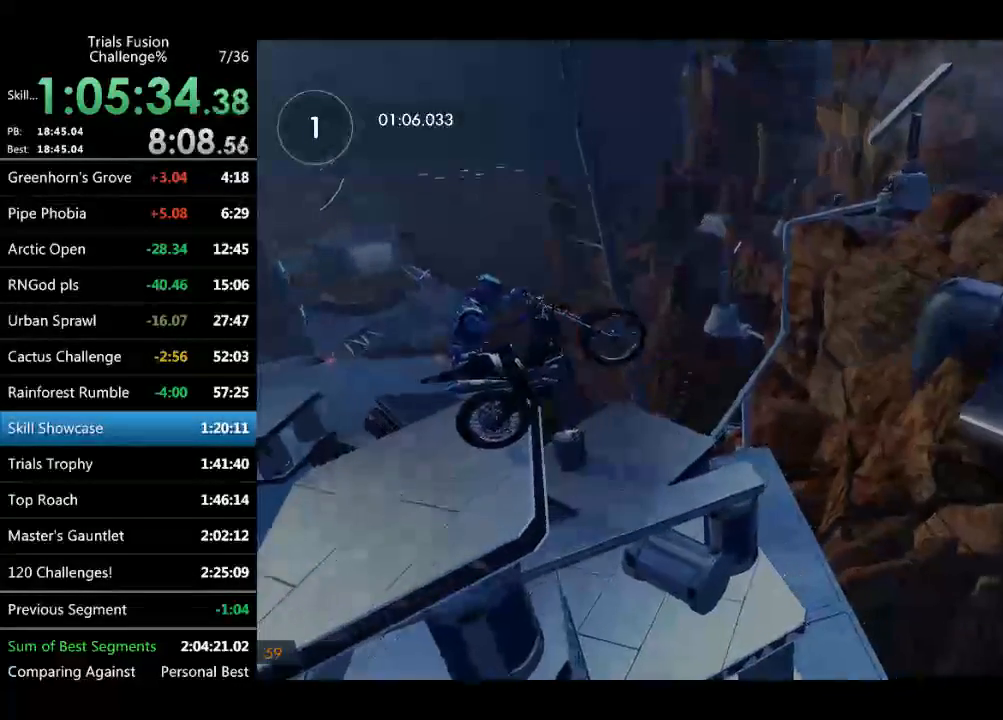
{"dt_ms": 498, "buttons": [], "left_stick": "up-left", "events": [[41, "left_stick", "center"], [457, "left_stick", "up-left"]]}
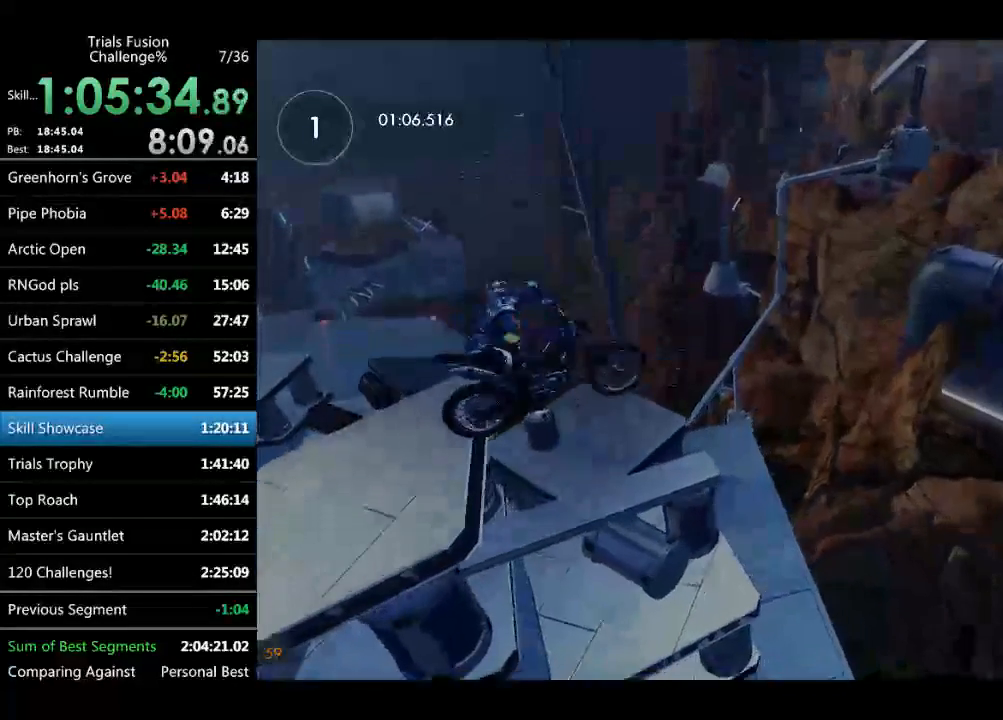
{"dt_ms": 499, "buttons": [], "left_stick": "left", "events": [[167, "left_stick", "center"], [333, "left_stick", "left"]]}
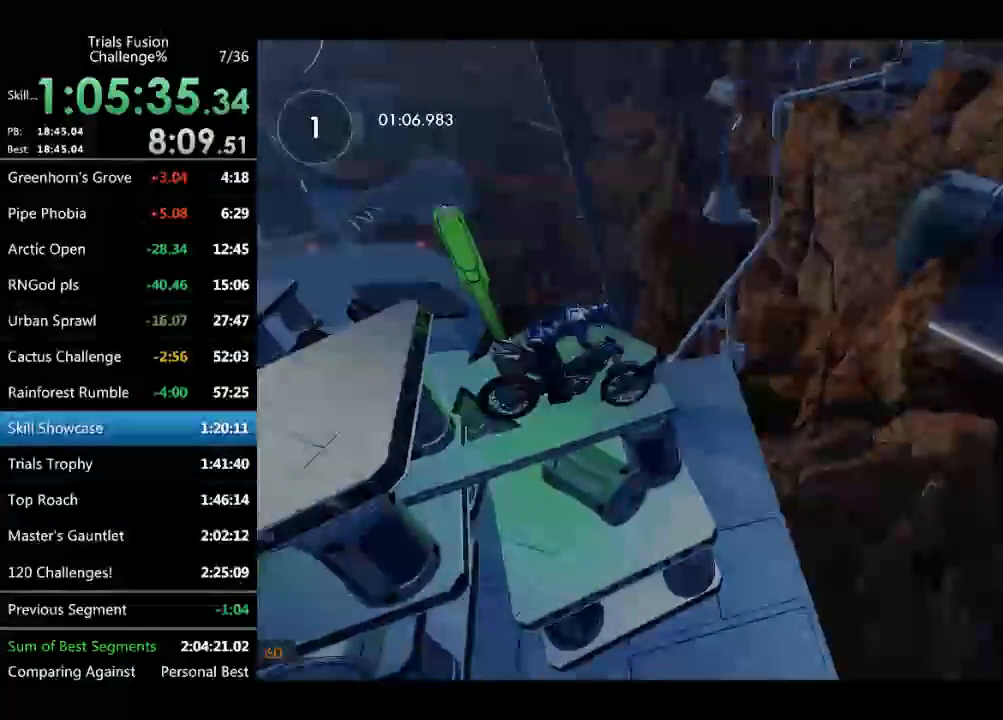
{"dt_ms": 499, "buttons": [], "left_stick": "up-left", "events": [[250, "left_stick", "right"], [374, "left_stick", "up-left"]]}
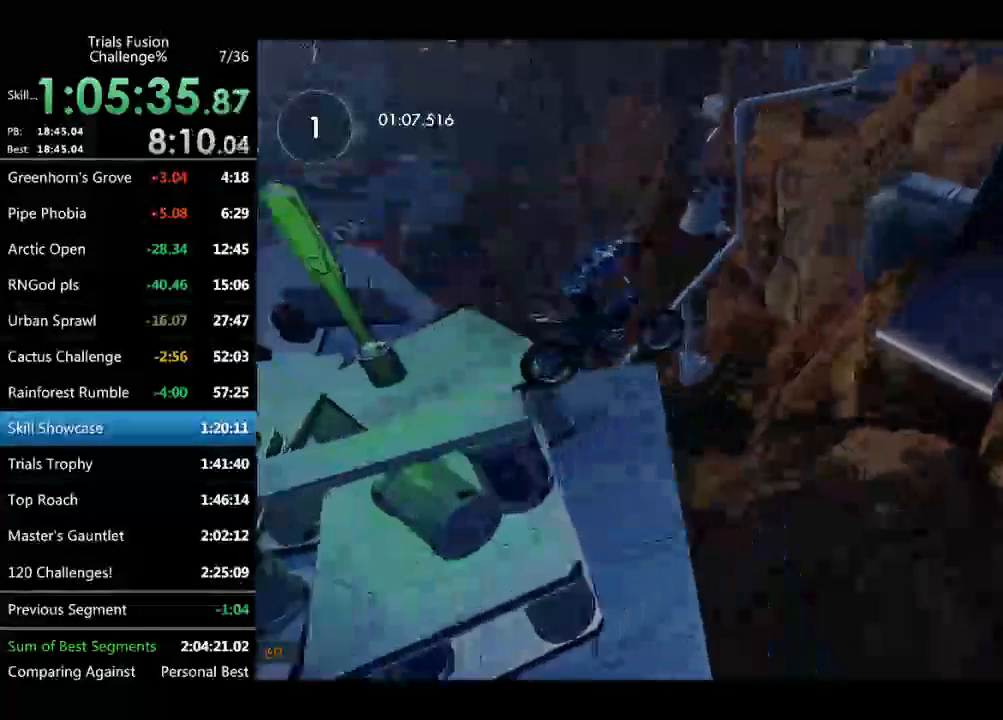
{"dt_ms": 499, "buttons": [], "left_stick": "center", "events": [[291, "left_stick", "center"]]}
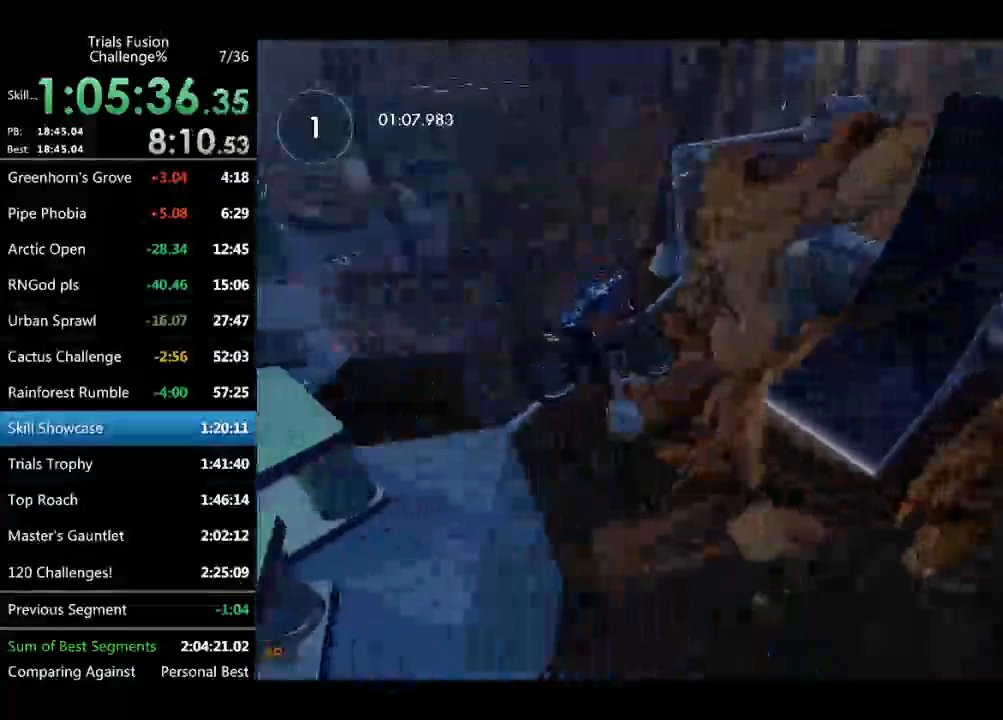
{"dt_ms": 499, "buttons": [], "left_stick": "center", "events": [[124, "left_stick", "left"], [249, "left_stick", "center"]]}
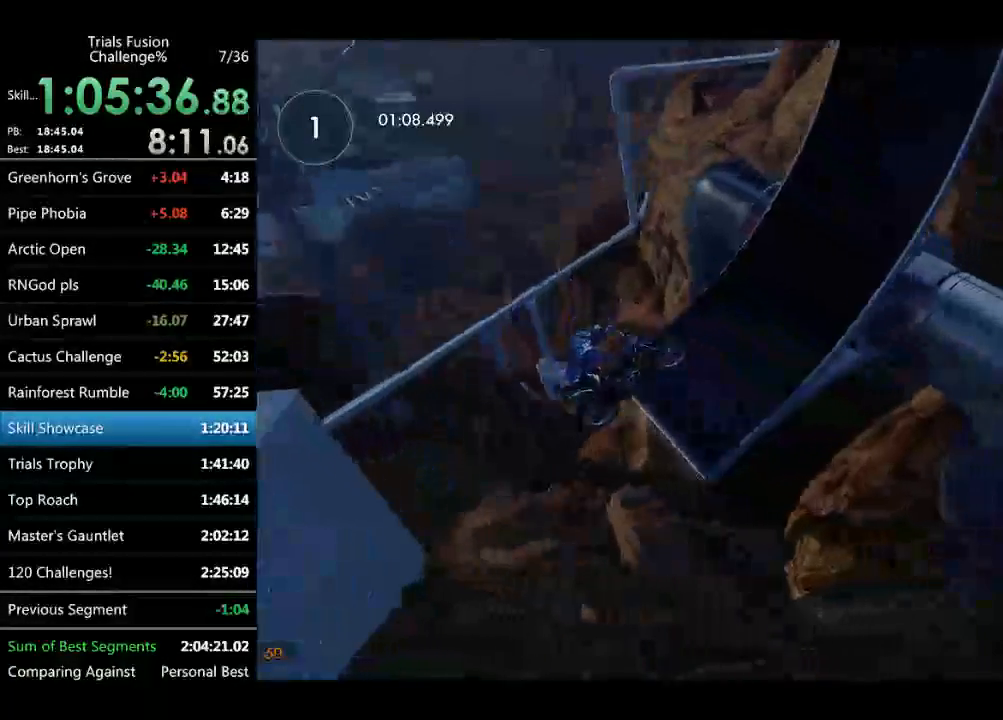
{"dt_ms": 498, "buttons": [], "left_stick": "right", "events": [[41, "left_stick", "left"], [124, "left_stick", "center"], [415, "left_stick", "right"]]}
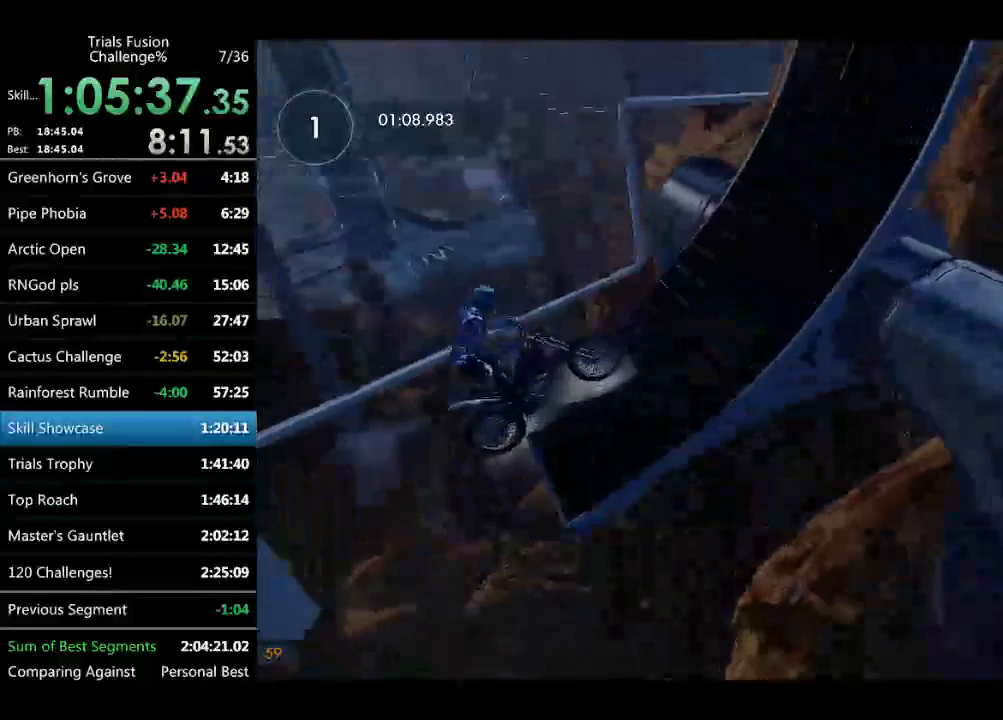
{"dt_ms": 499, "buttons": [], "left_stick": "center", "events": [[42, "left_stick", "center"], [125, "left_stick", "left"], [374, "left_stick", "center"]]}